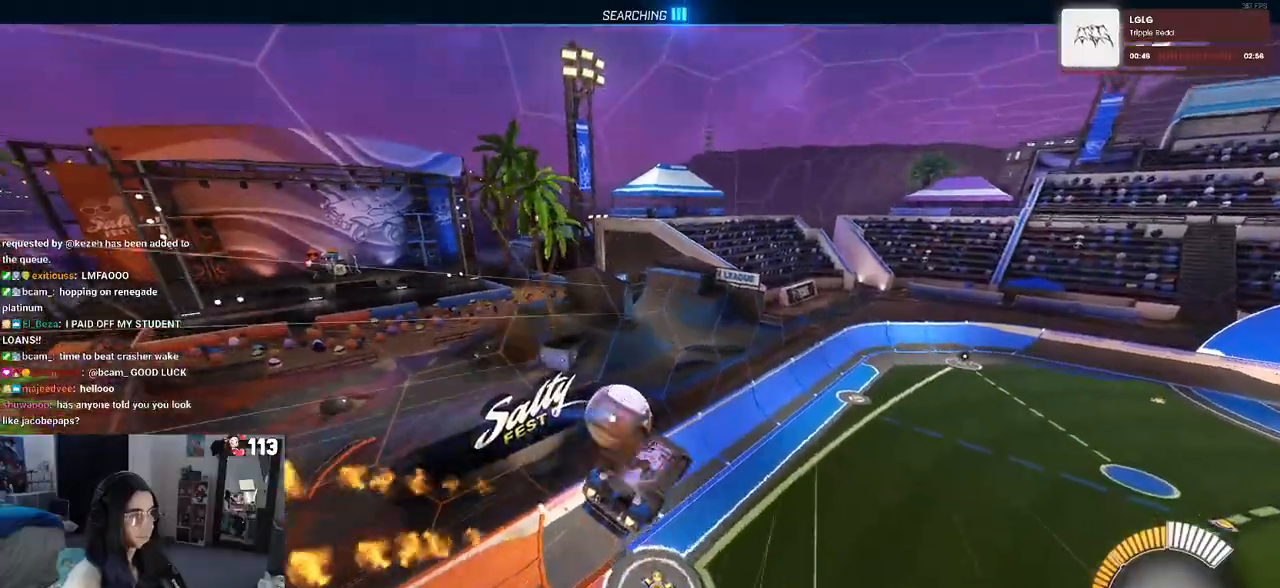
Gameplay with a controller (PlayStation layout); each line is a JSON object with the inputs held at the frame after it. "events" lists button and stick changes between this image and that frame as [ms after this image, input, new state], when the widget could be followed in between. Not read: R2.
{"buttons": ["SQUARE"], "left_stick": "right", "right_stick": "center", "events": [[50, "CROSS", "up"], [83, "SQUARE", "down"], [83, "left_stick", "right"], [167, "left_stick", "up-right"], [283, "left_stick", "right"], [383, "R1", "up"]]}
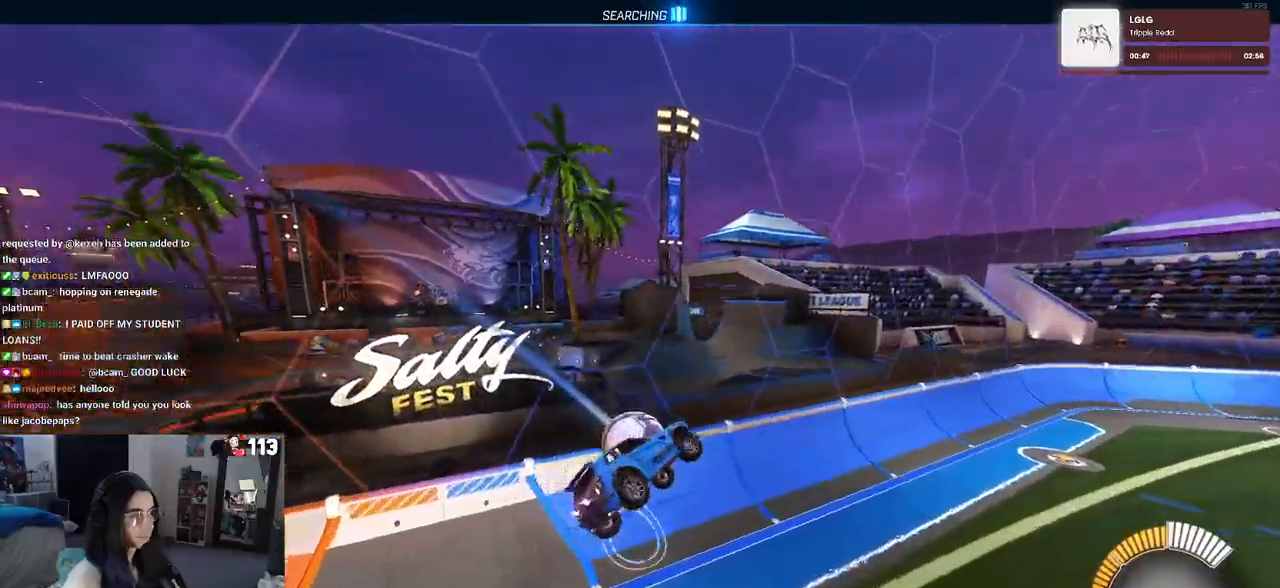
{"buttons": [], "left_stick": "center", "right_stick": "center", "events": [[100, "left_stick", "center"], [183, "left_stick", "left"], [417, "left_stick", "center"], [450, "SQUARE", "up"]]}
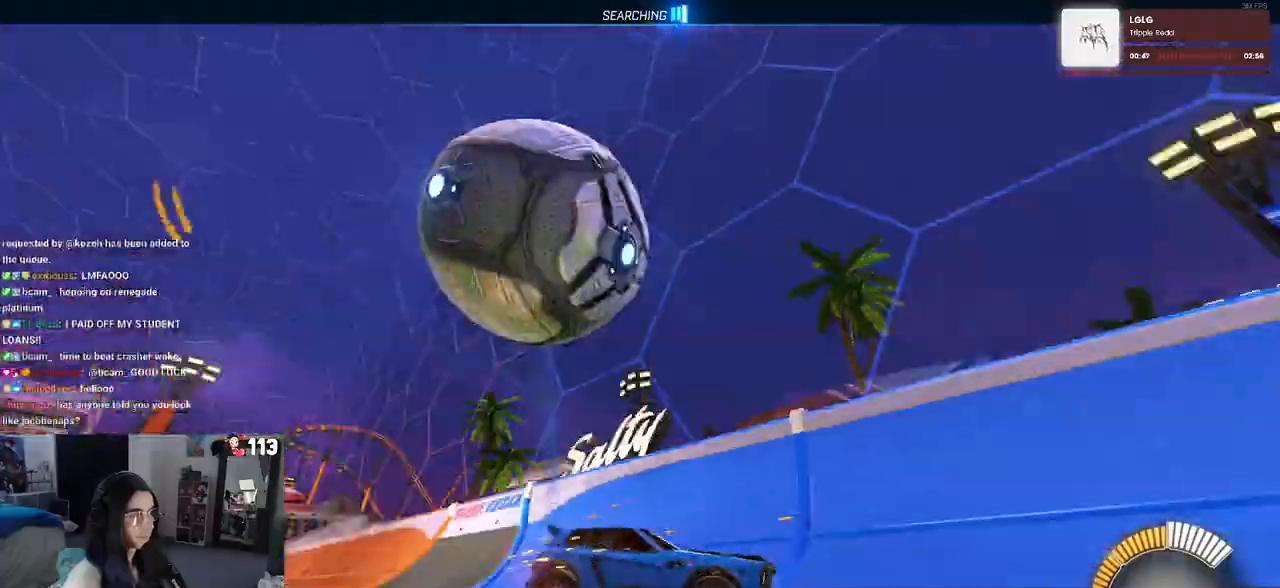
{"buttons": ["SQUARE"], "left_stick": "right", "right_stick": "center", "events": [[300, "left_stick", "right"], [333, "SQUARE", "down"]]}
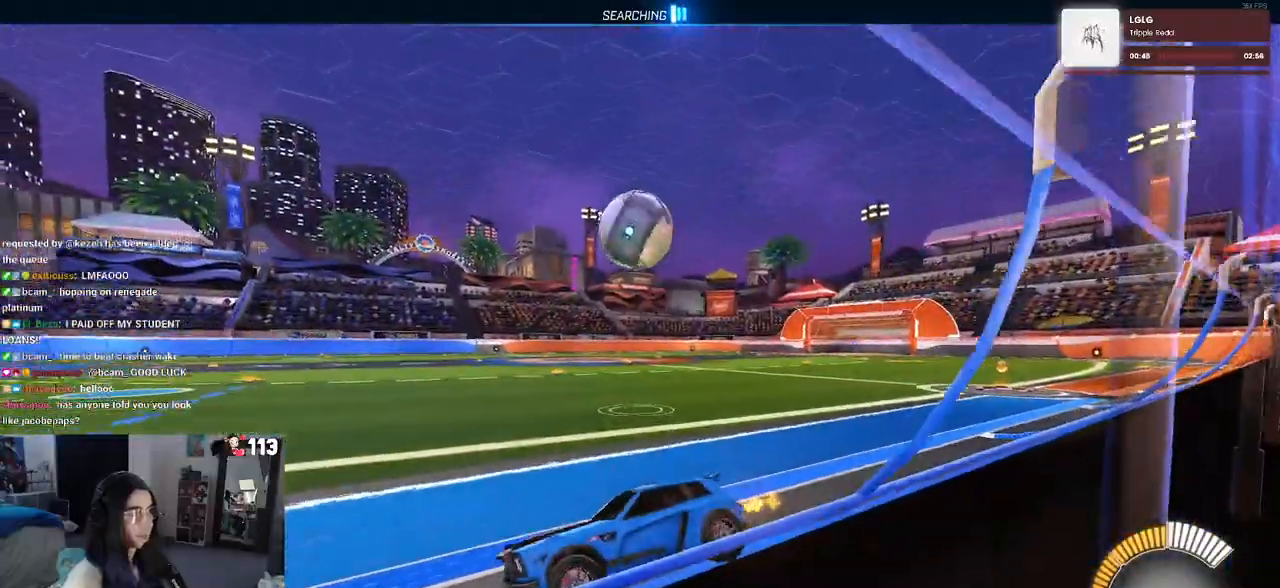
{"buttons": ["SQUARE"], "left_stick": "right", "right_stick": "center", "events": [[33, "SQUARE", "up"], [50, "left_stick", "left"], [350, "left_stick", "down-right"], [450, "SQUARE", "down"], [450, "left_stick", "right"]]}
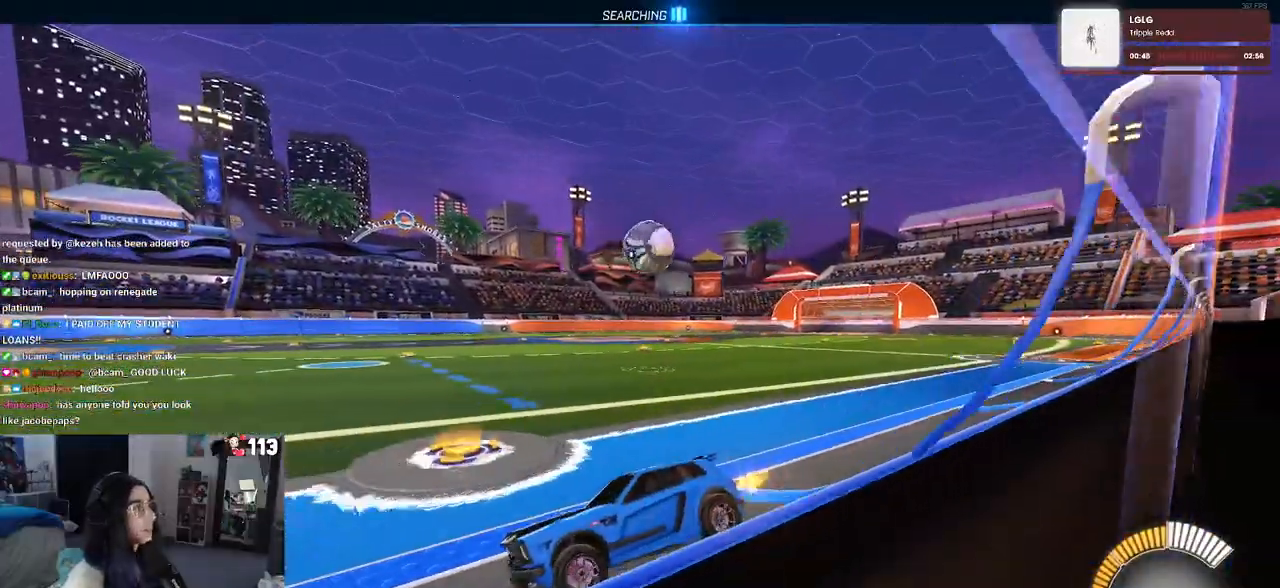
{"buttons": ["R1"], "left_stick": "right", "right_stick": "center", "events": [[150, "SQUARE", "up"], [450, "R1", "down"]]}
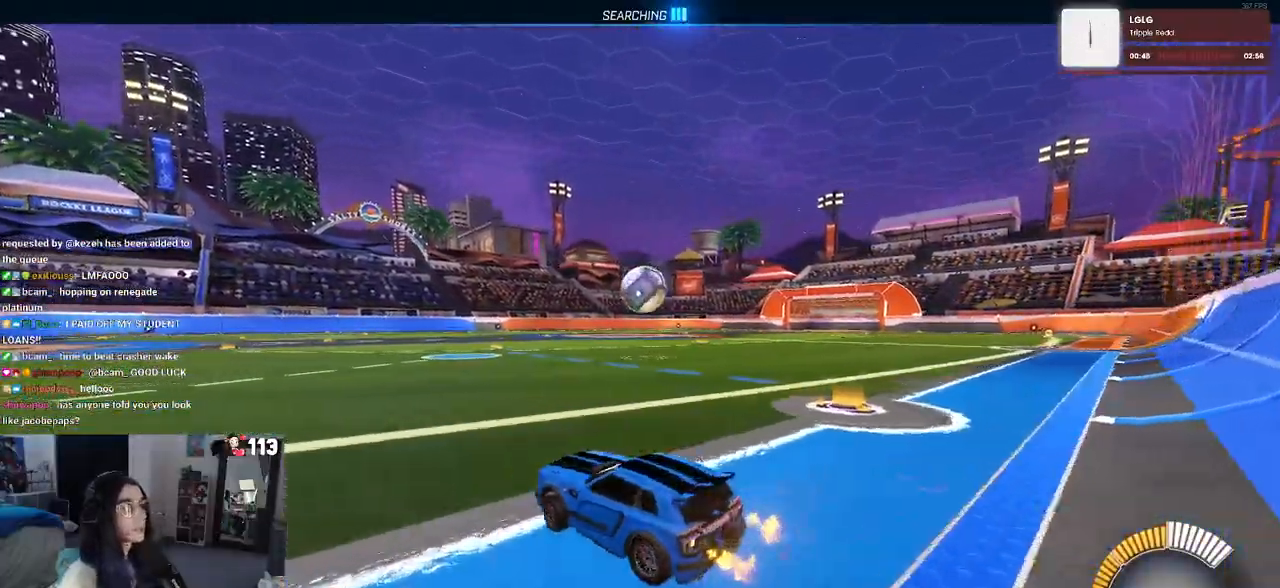
{"buttons": ["R1"], "left_stick": "center", "right_stick": "center", "events": [[117, "left_stick", "center"], [300, "left_stick", "left"], [467, "left_stick", "center"]]}
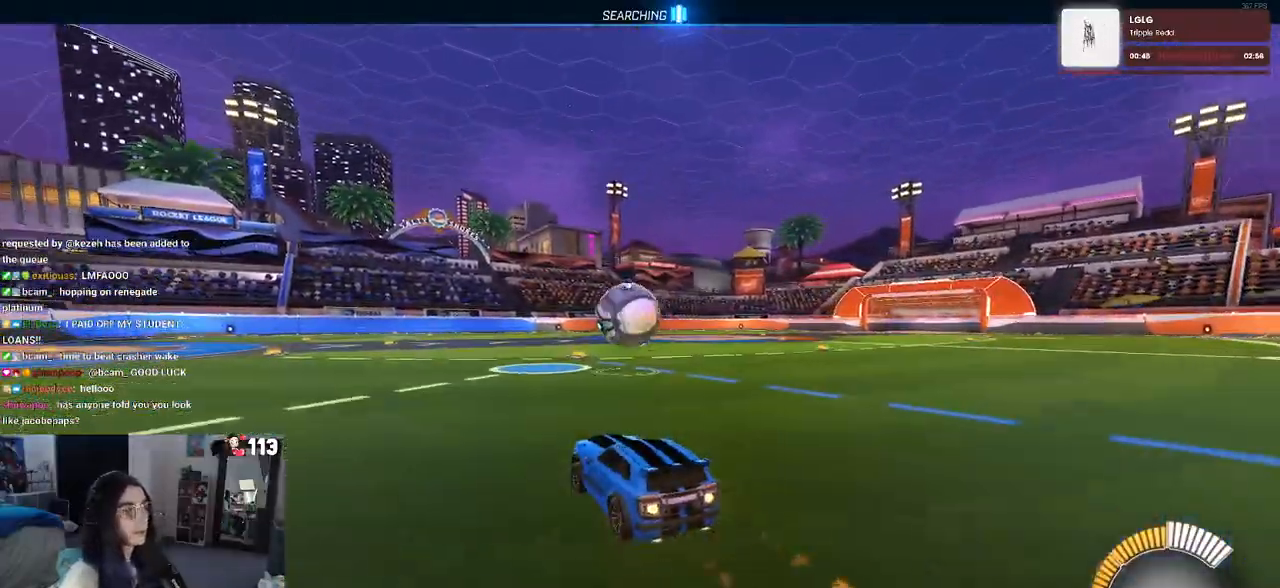
{"buttons": ["R1"], "left_stick": "center", "right_stick": "center", "events": [[283, "left_stick", "down"], [300, "CROSS", "down"], [467, "CROSS", "up"], [483, "left_stick", "center"]]}
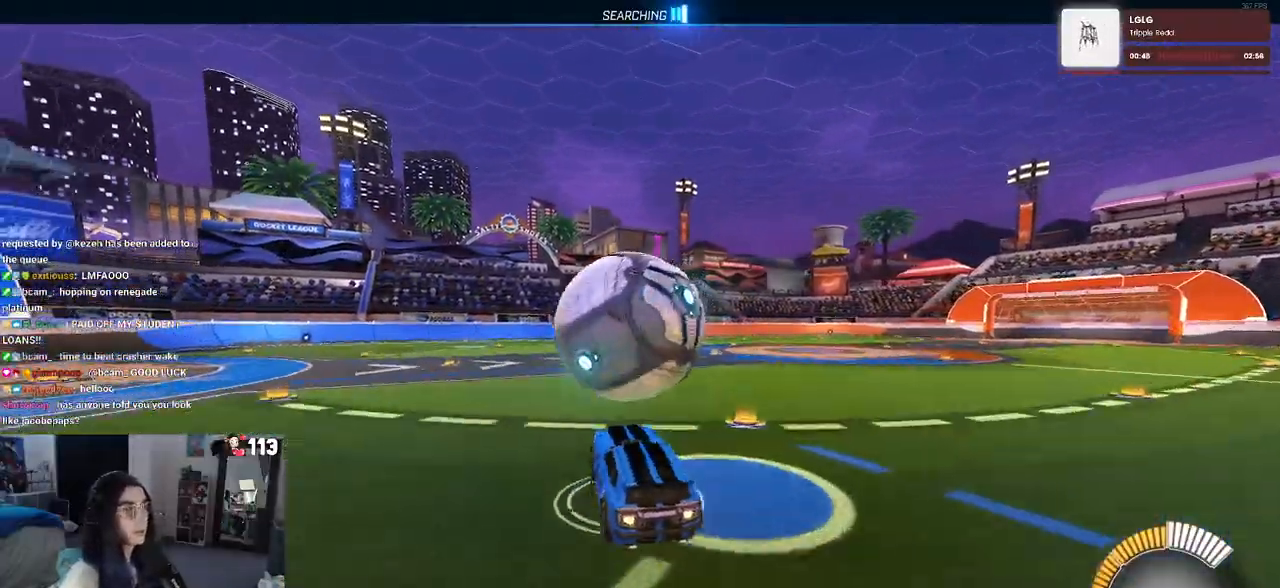
{"buttons": ["L1", "R1"], "left_stick": "up-left", "right_stick": "center", "events": [[17, "CROSS", "down"], [50, "left_stick", "down"], [83, "L1", "down"], [183, "CROSS", "up"], [267, "left_stick", "left"], [417, "left_stick", "up"], [467, "left_stick", "up-left"]]}
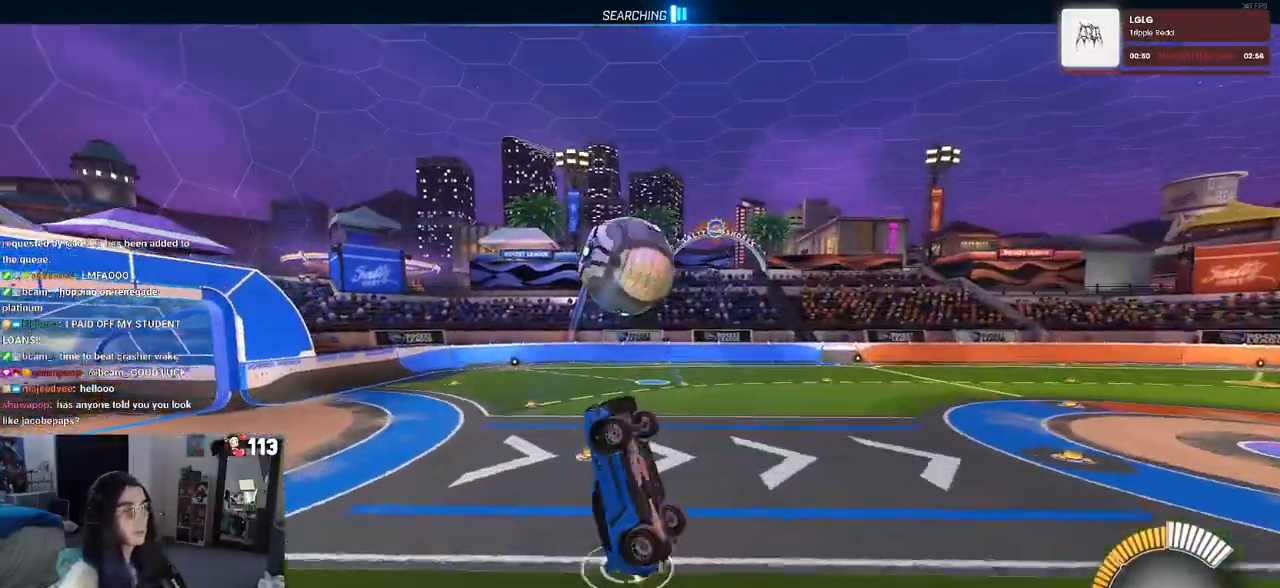
{"buttons": ["L1", "R1"], "left_stick": "left", "right_stick": "center", "events": [[33, "R1", "up"], [50, "left_stick", "center"], [167, "left_stick", "right"], [283, "left_stick", "center"], [400, "left_stick", "left"], [467, "R1", "down"]]}
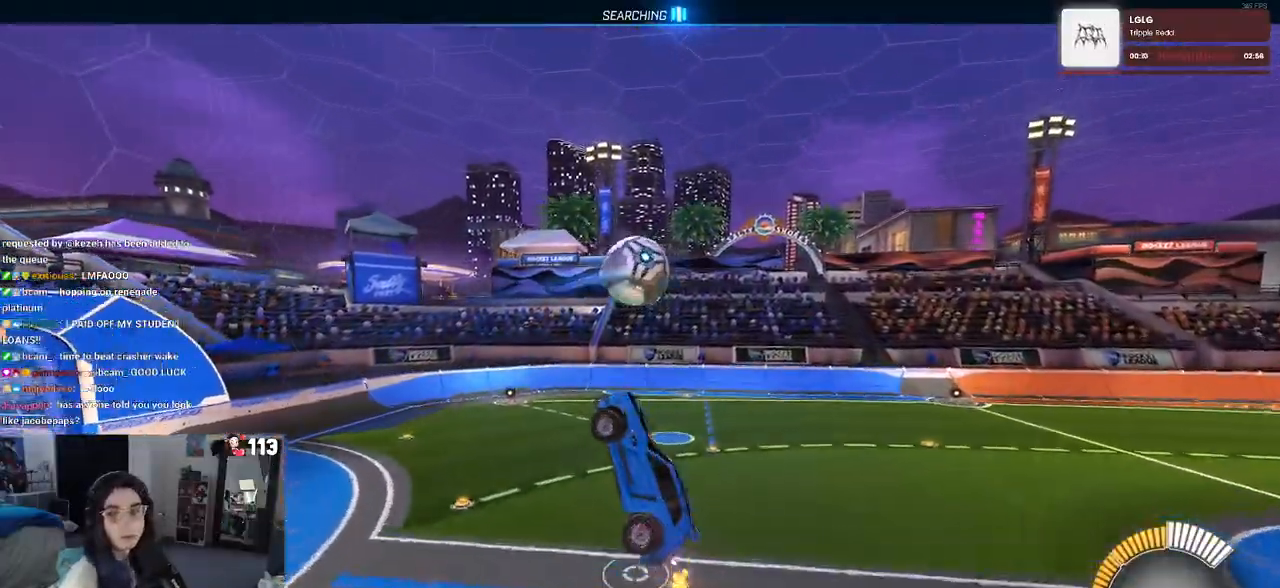
{"buttons": [], "left_stick": "down-left", "right_stick": "center", "events": [[233, "left_stick", "down-left"], [283, "R1", "up"], [367, "L1", "up"]]}
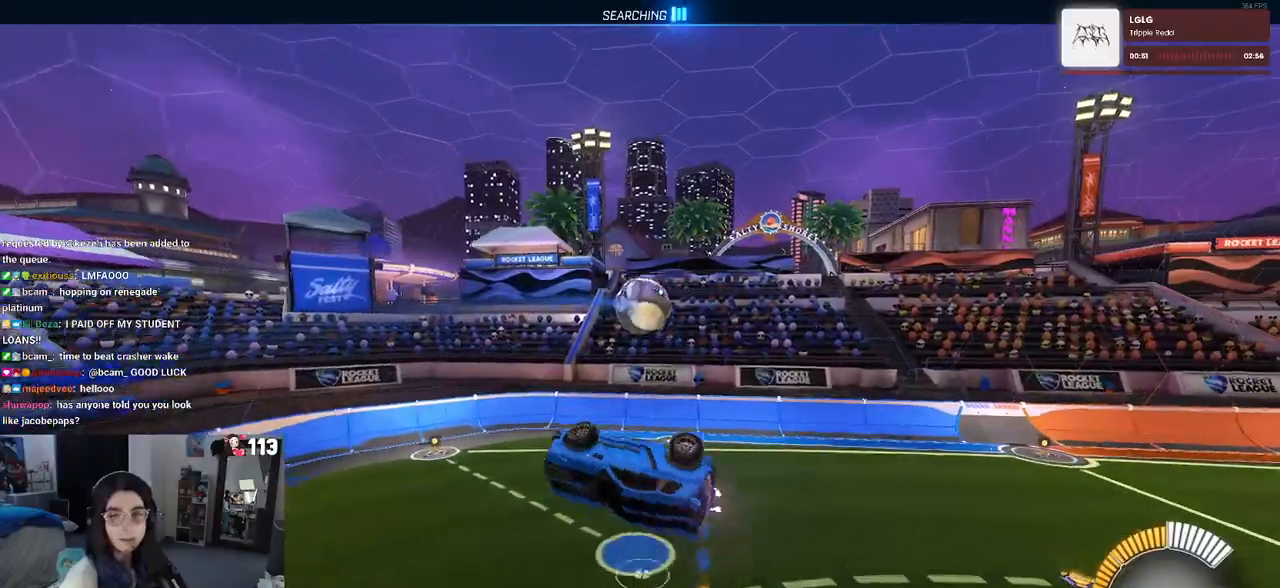
{"buttons": [], "left_stick": "center", "right_stick": "center", "events": [[17, "left_stick", "center"], [33, "R1", "down"], [183, "R1", "up"], [217, "left_stick", "up"], [433, "left_stick", "center"]]}
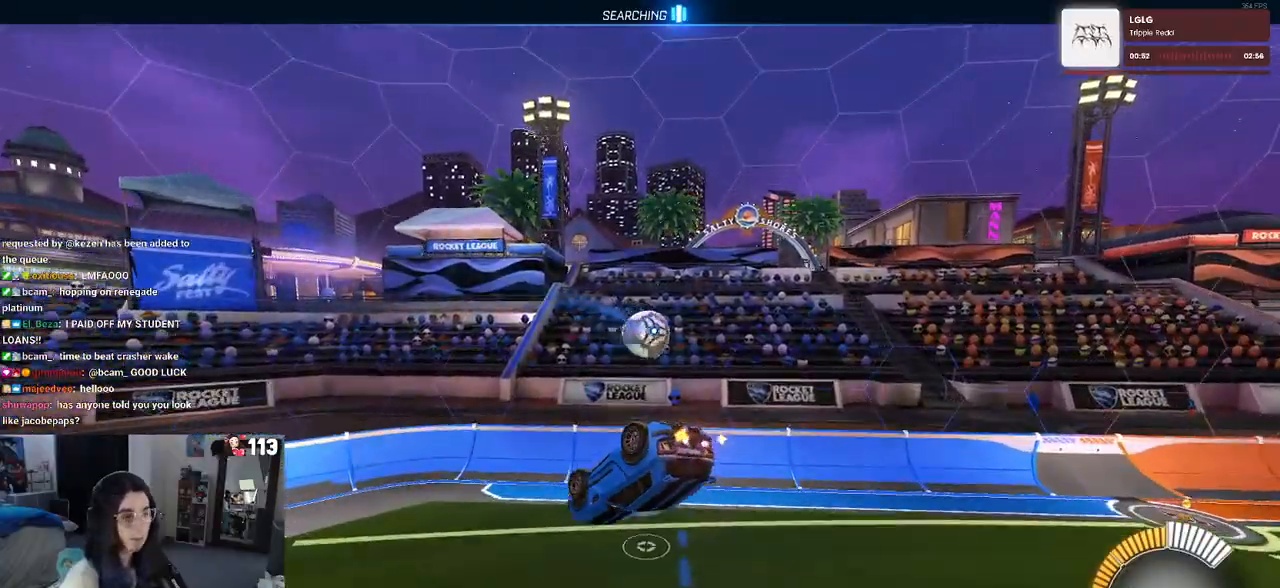
{"buttons": [], "left_stick": "down-left", "right_stick": "center", "events": [[117, "left_stick", "down-right"], [167, "left_stick", "down"], [350, "left_stick", "left"], [450, "left_stick", "down-left"]]}
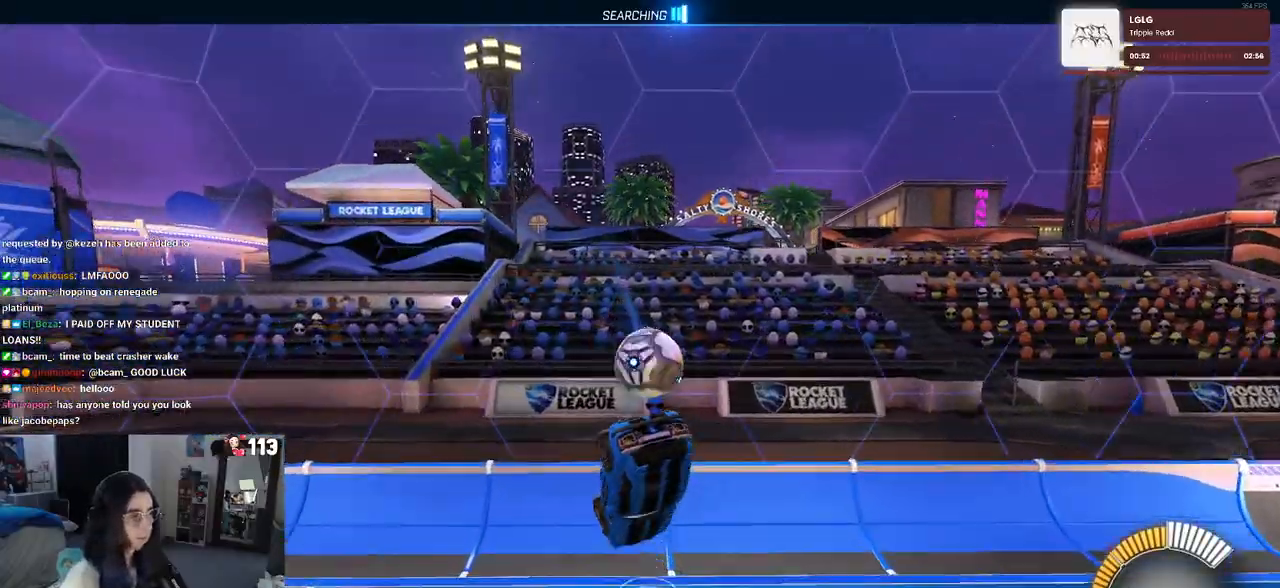
{"buttons": ["SQUARE"], "left_stick": "left", "right_stick": "center", "events": [[133, "left_stick", "center"], [283, "SQUARE", "down"], [283, "left_stick", "down-left"], [417, "left_stick", "left"]]}
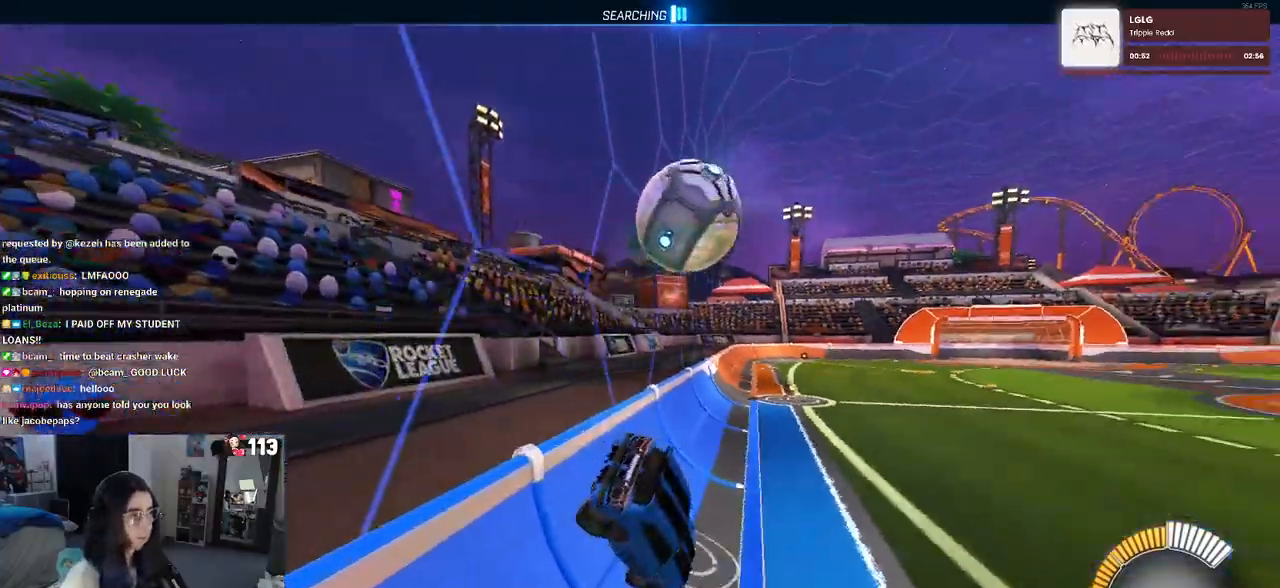
{"buttons": ["R1"], "left_stick": "center", "right_stick": "center", "events": [[17, "left_stick", "center"], [50, "SQUARE", "up"], [100, "R1", "down"], [100, "left_stick", "up"], [300, "left_stick", "center"]]}
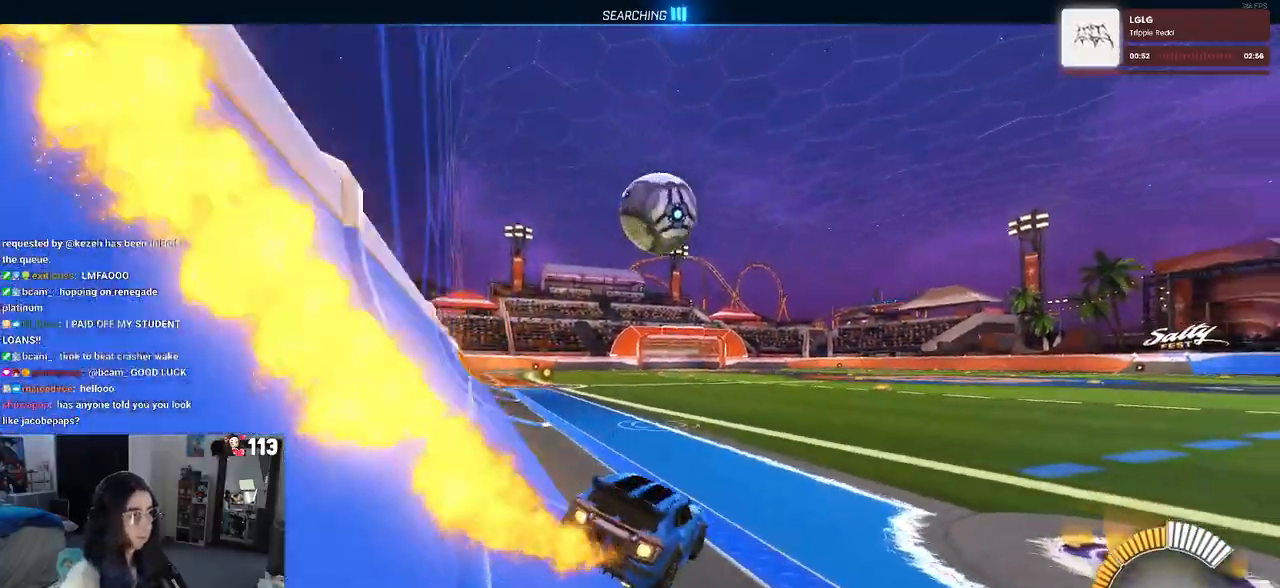
{"buttons": ["R1"], "left_stick": "center", "right_stick": "center", "events": []}
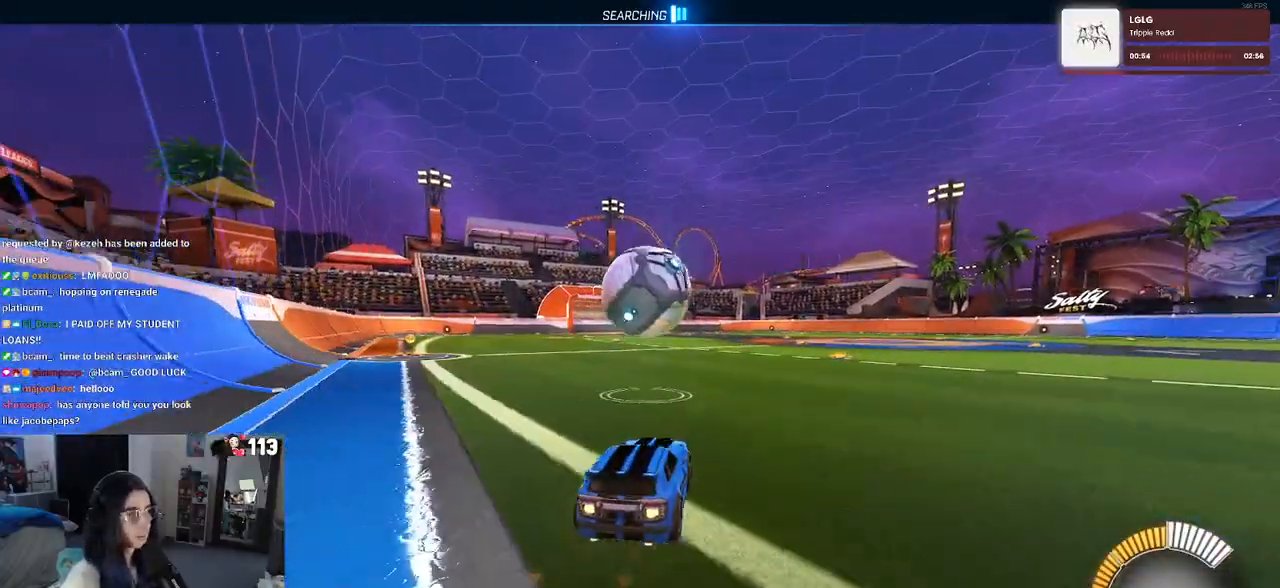
{"buttons": ["CROSS"], "left_stick": "center", "right_stick": "center", "events": [[100, "R1", "up"], [267, "left_stick", "down"], [300, "CROSS", "down"], [433, "CROSS", "up"], [433, "left_stick", "center"], [483, "CROSS", "down"]]}
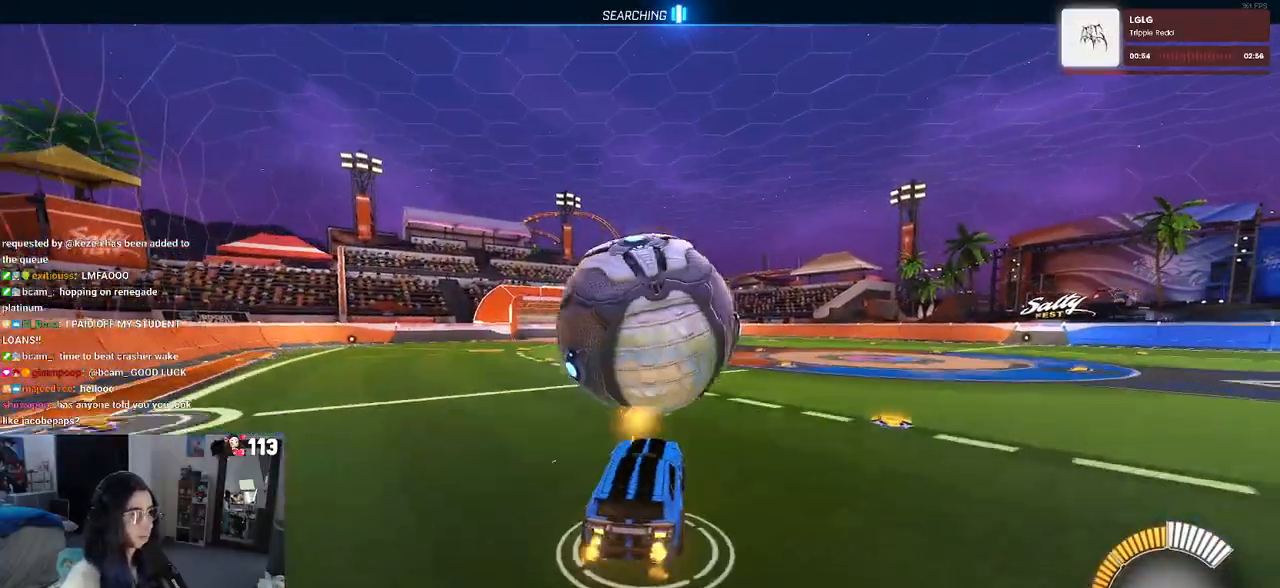
{"buttons": ["L1"], "left_stick": "up", "right_stick": "center", "events": [[17, "R1", "down"], [33, "left_stick", "down-right"], [83, "L1", "down"], [133, "CROSS", "up"], [233, "left_stick", "center"], [317, "left_stick", "right"], [367, "left_stick", "up-right"], [383, "R1", "up"], [467, "left_stick", "up"]]}
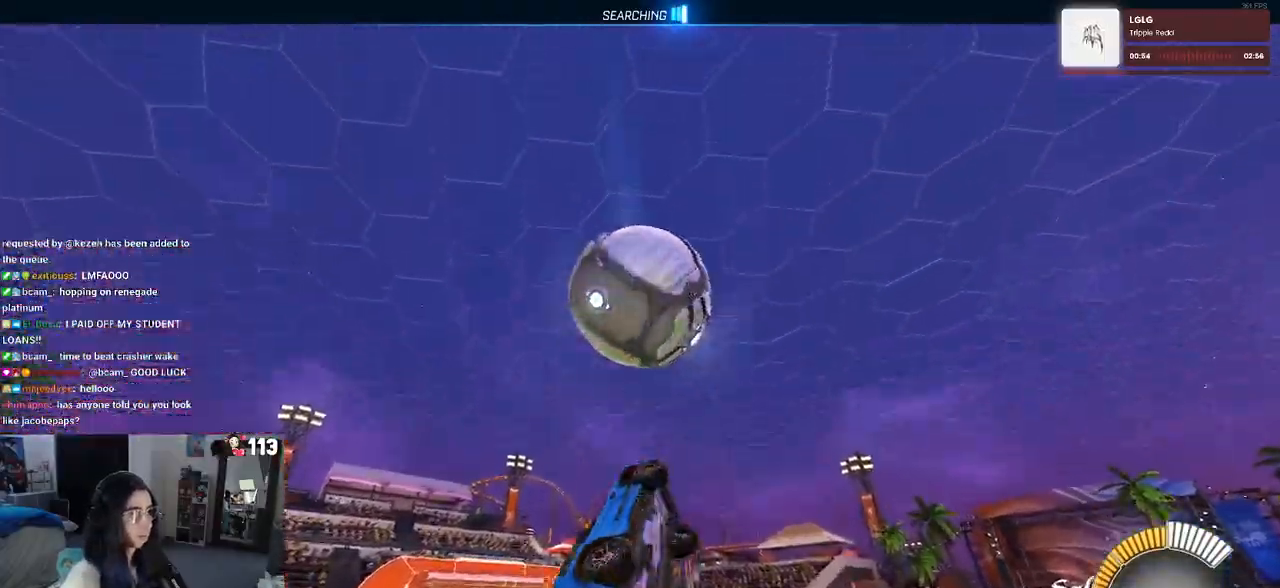
{"buttons": ["L1", "R1"], "left_stick": "down-left", "right_stick": "center", "events": [[233, "R1", "down"], [233, "left_stick", "center"], [283, "left_stick", "left"], [333, "left_stick", "down-left"]]}
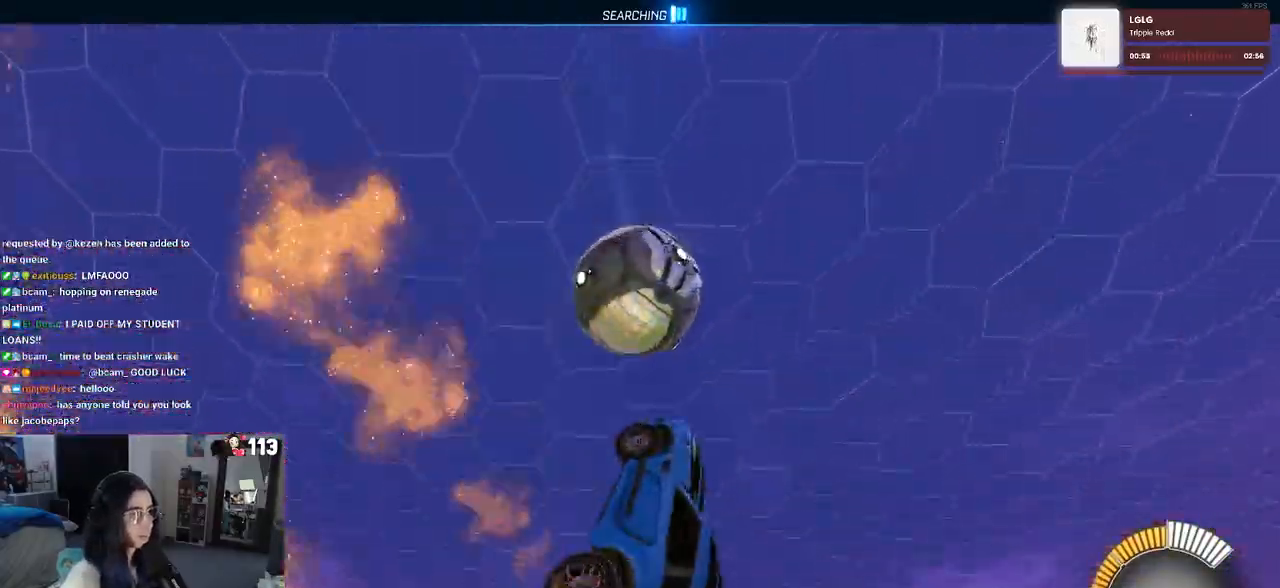
{"buttons": ["R1"], "left_stick": "center", "right_stick": "center", "events": [[283, "L1", "up"], [400, "left_stick", "center"]]}
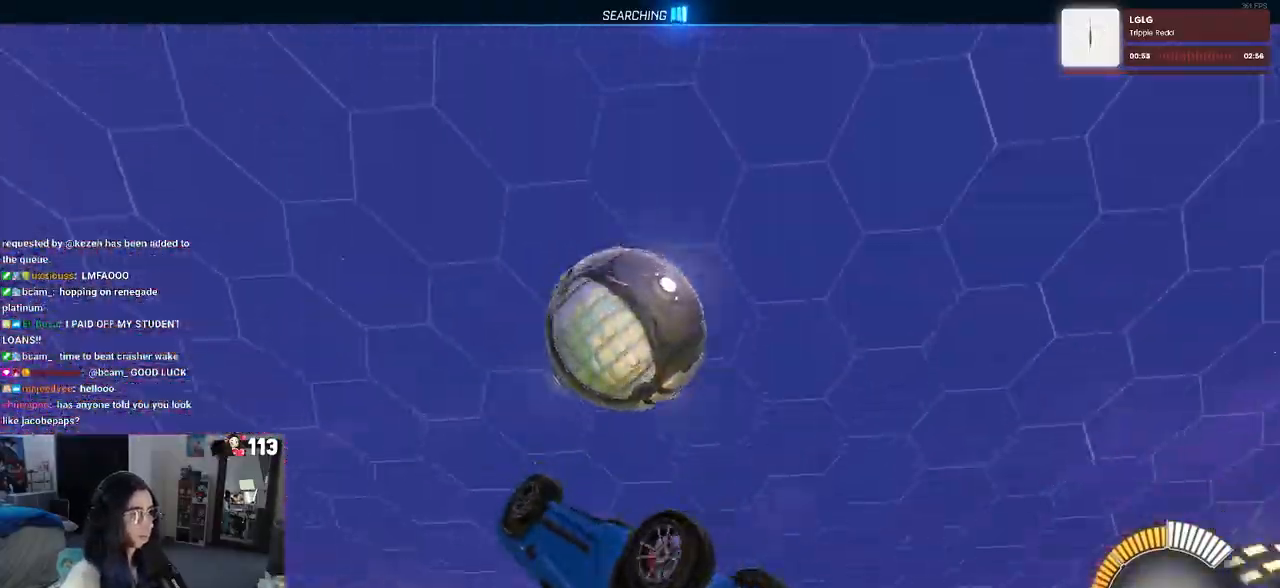
{"buttons": ["L1"], "left_stick": "left", "right_stick": "center", "events": [[17, "left_stick", "left"], [217, "R1", "up"], [317, "R1", "down"], [333, "left_stick", "down-left"], [433, "left_stick", "left"], [483, "L1", "down"], [483, "R1", "up"]]}
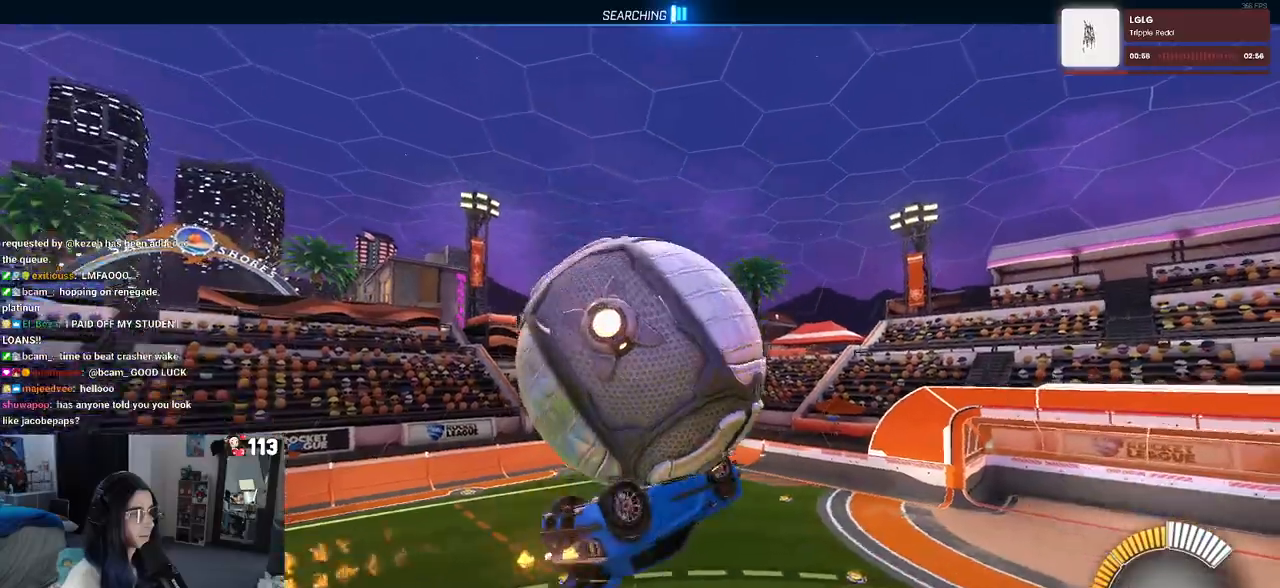
{"buttons": ["L1"], "left_stick": "down-right", "right_stick": "center", "events": [[400, "left_stick", "down"], [467, "left_stick", "down-right"]]}
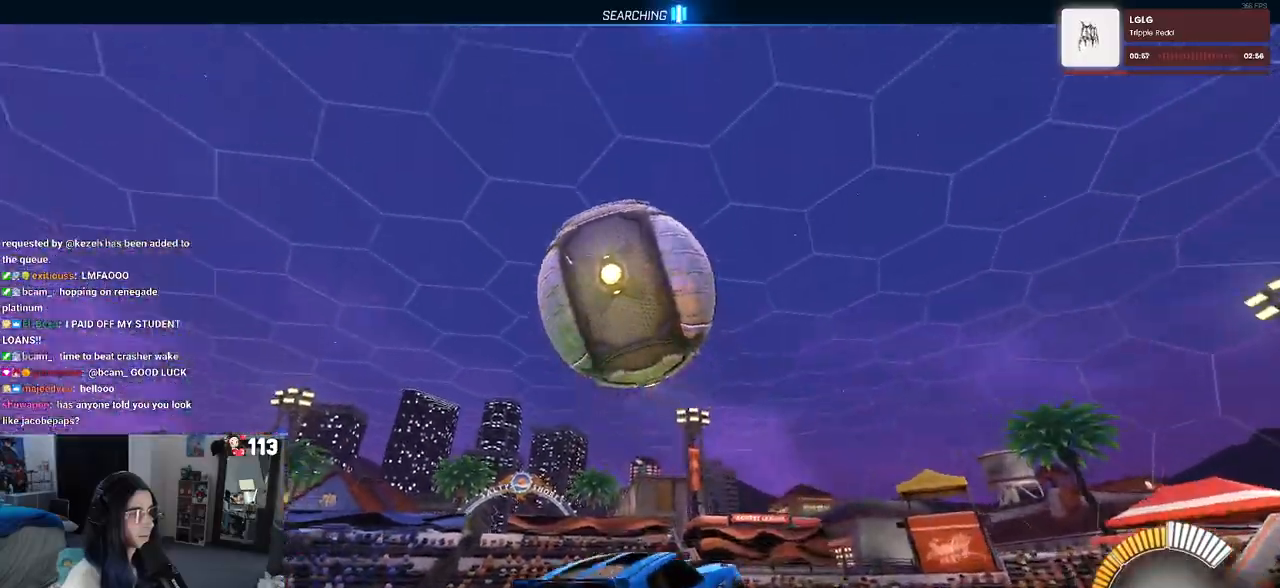
{"buttons": ["L1", "R1"], "left_stick": "up", "right_stick": "center", "events": [[17, "L1", "up"], [33, "R1", "down"], [200, "L1", "down"], [300, "left_stick", "up-right"], [383, "left_stick", "up"]]}
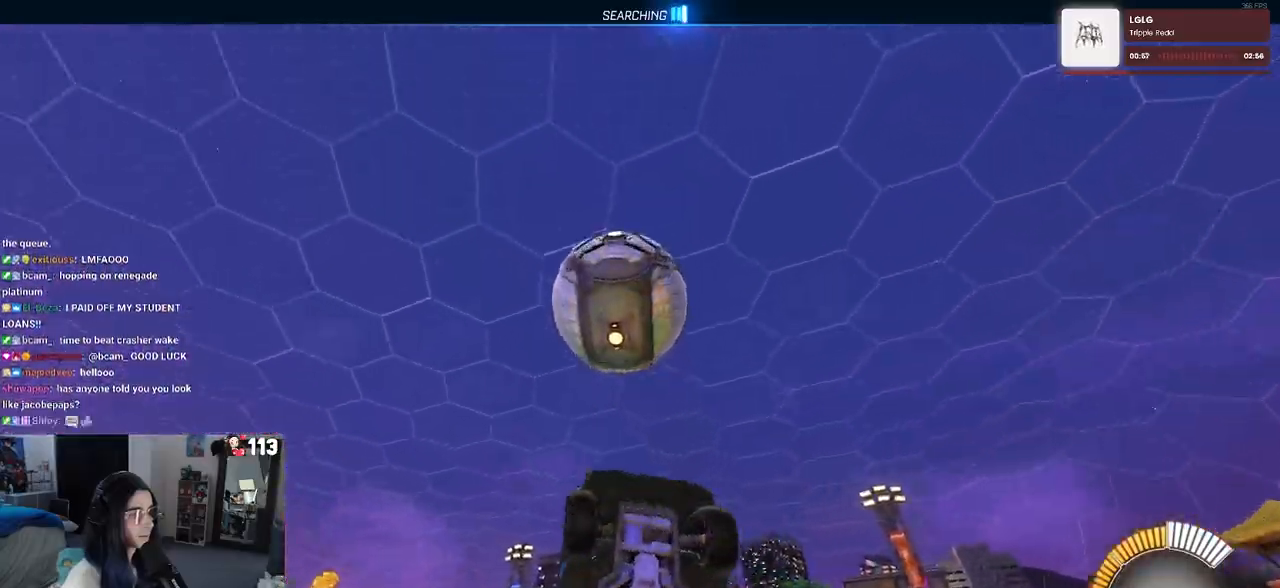
{"buttons": ["R1"], "left_stick": "up-right", "right_stick": "center", "events": [[33, "left_stick", "right"], [217, "left_stick", "up-right"], [467, "L1", "up"]]}
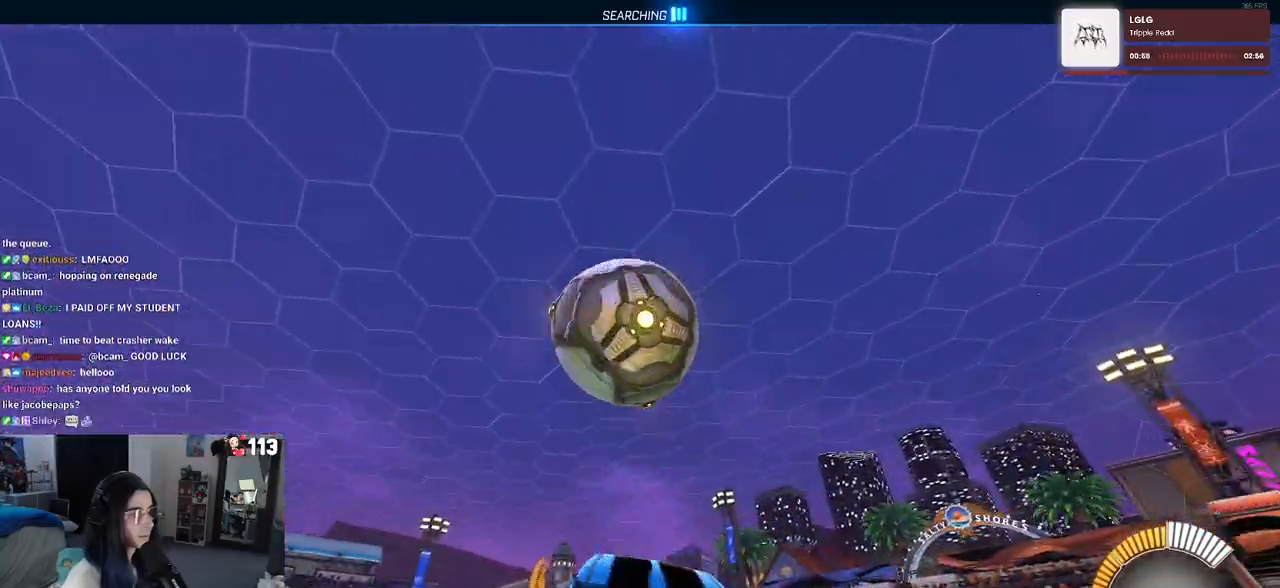
{"buttons": [], "left_stick": "center", "right_stick": "center", "events": [[67, "R1", "up"], [67, "left_stick", "up-left"], [100, "CROSS", "down"], [200, "CROSS", "up"], [200, "left_stick", "down"], [350, "left_stick", "center"]]}
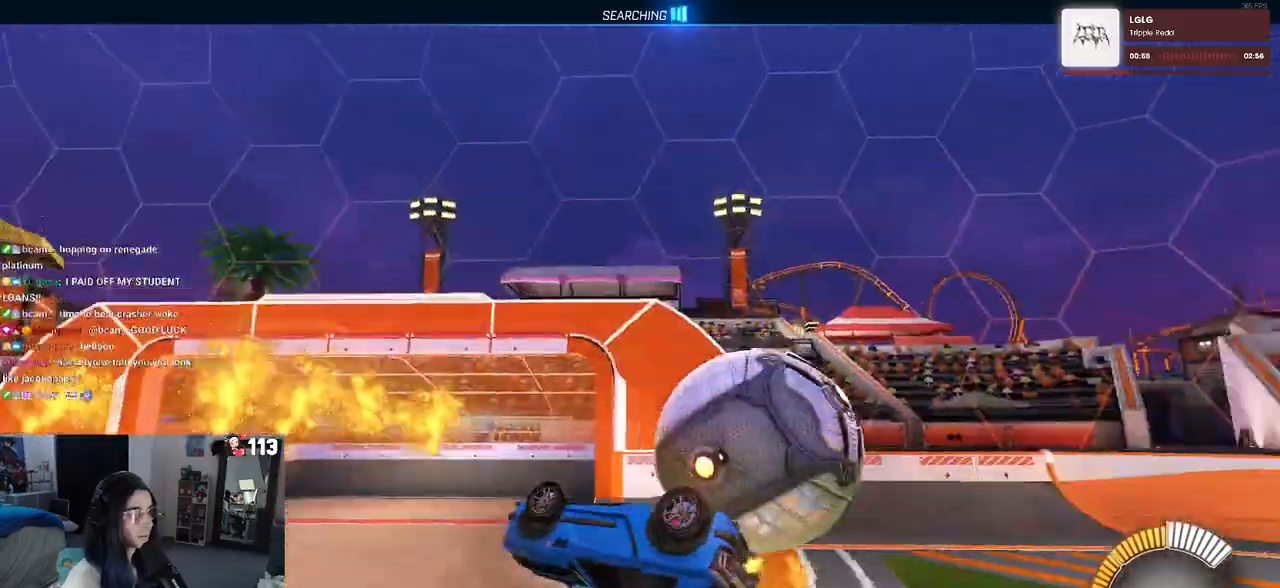
{"buttons": [], "left_stick": "down-right", "right_stick": "center", "events": [[33, "left_stick", "down-right"]]}
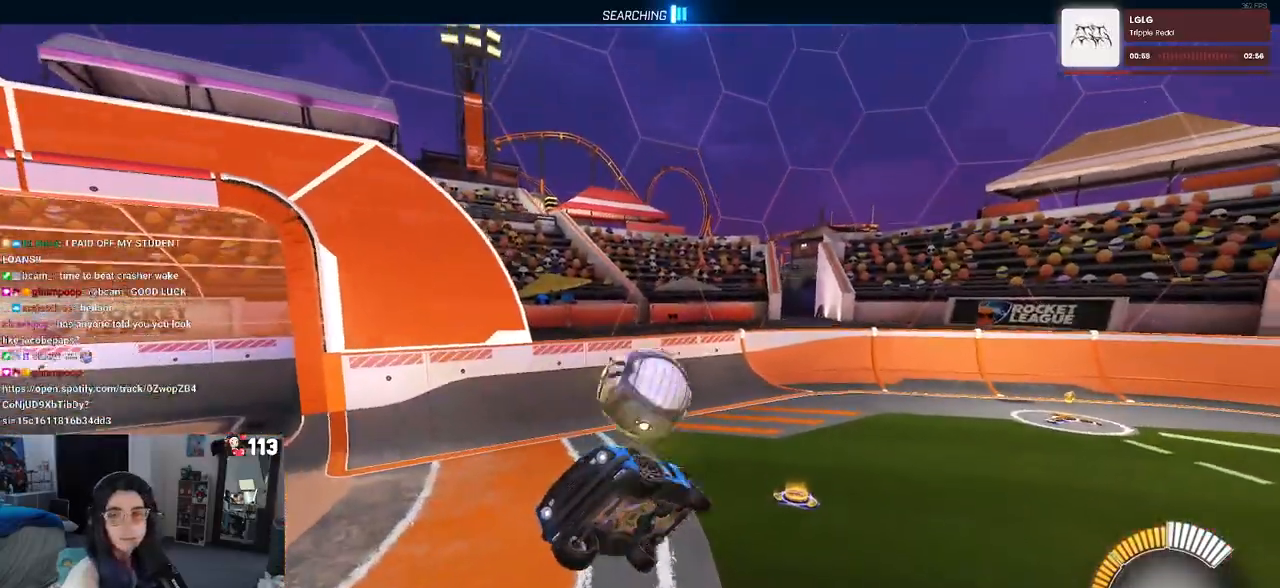
{"buttons": ["SQUARE"], "left_stick": "down-right", "right_stick": "center", "events": [[500, "SQUARE", "down"]]}
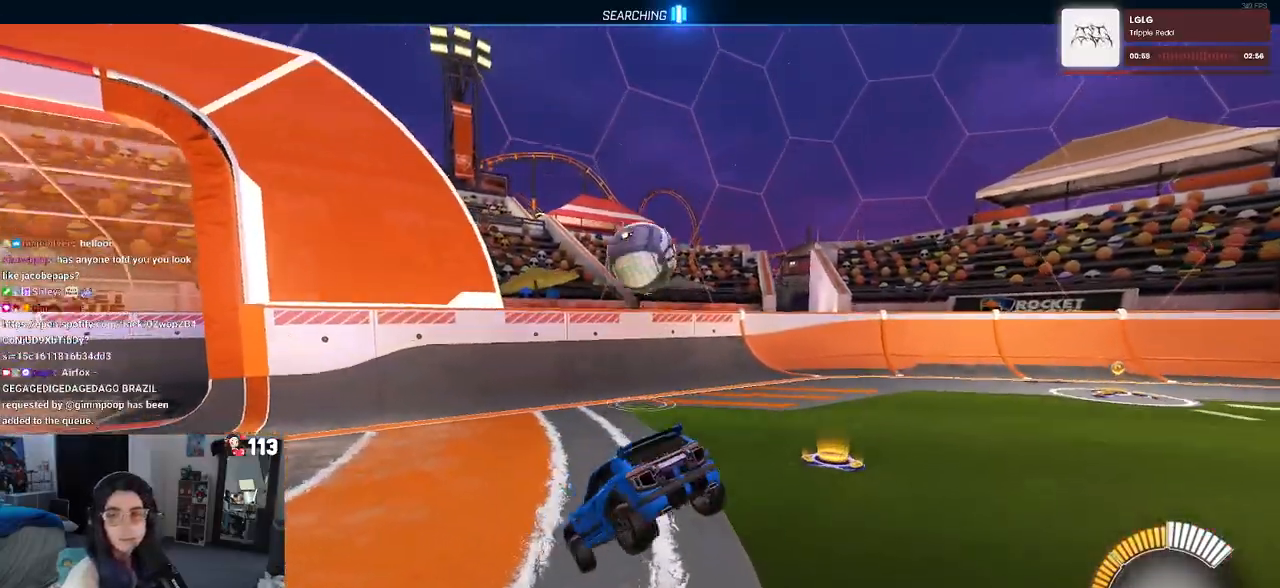
{"buttons": ["SQUARE"], "left_stick": "center", "right_stick": "center", "events": [[100, "left_stick", "center"], [383, "CROSS", "down"], [483, "CROSS", "up"]]}
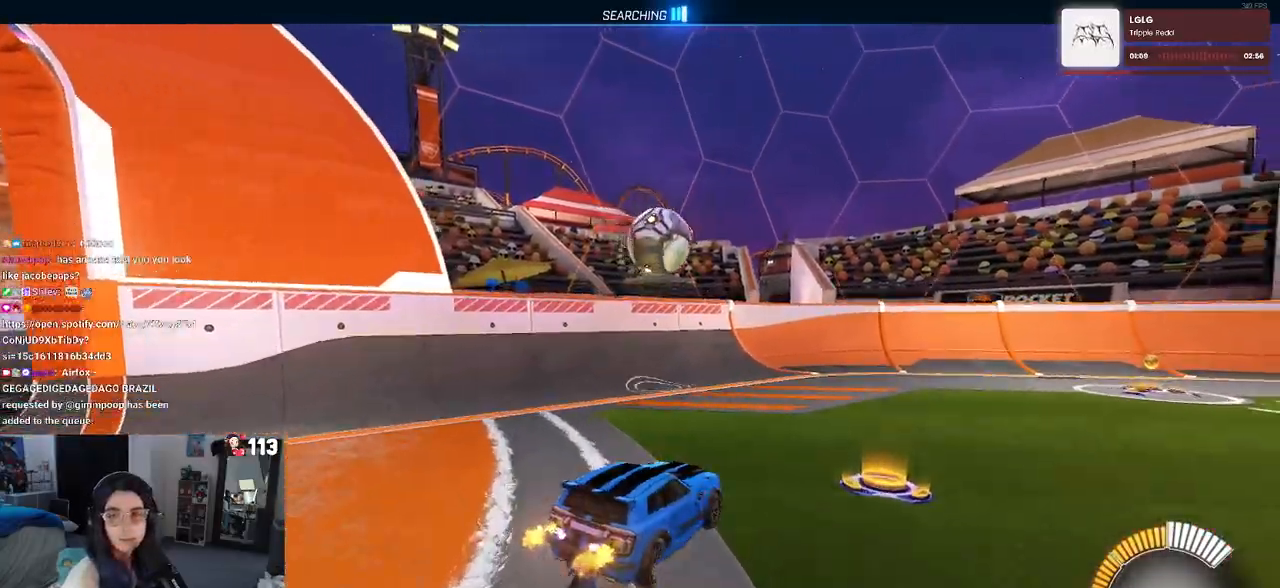
{"buttons": ["SQUARE"], "left_stick": "down-left", "right_stick": "center", "events": [[333, "left_stick", "up-left"], [400, "CROSS", "down"], [500, "CROSS", "up"], [500, "left_stick", "down-left"]]}
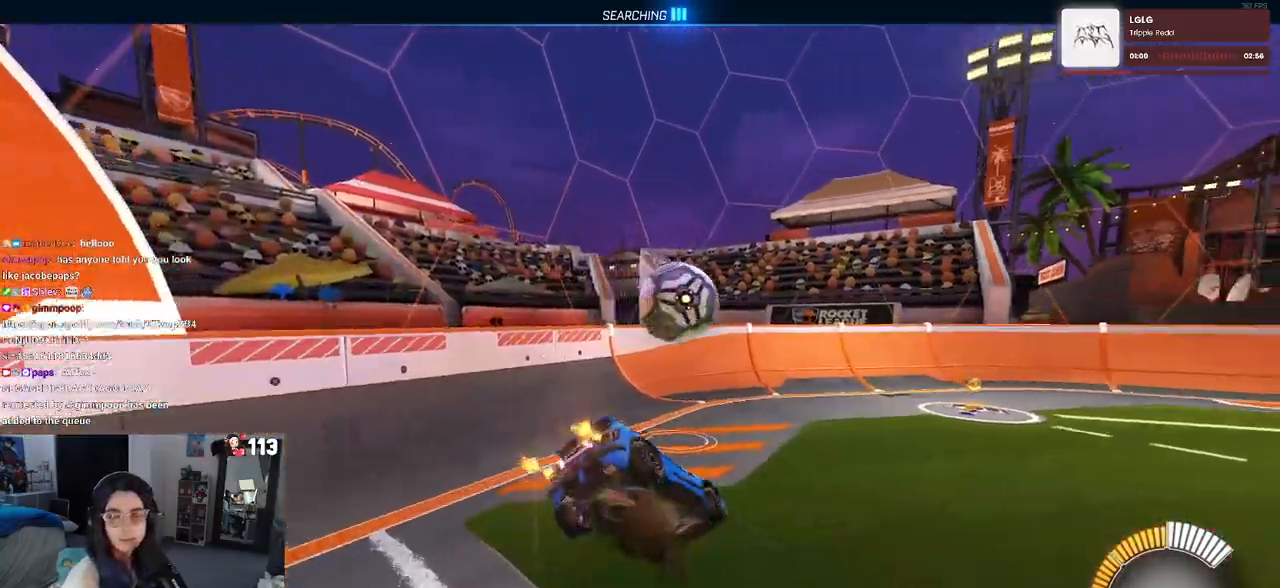
{"buttons": ["SQUARE"], "left_stick": "down-left", "right_stick": "center", "events": [[17, "left_stick", "down"], [317, "left_stick", "down-left"]]}